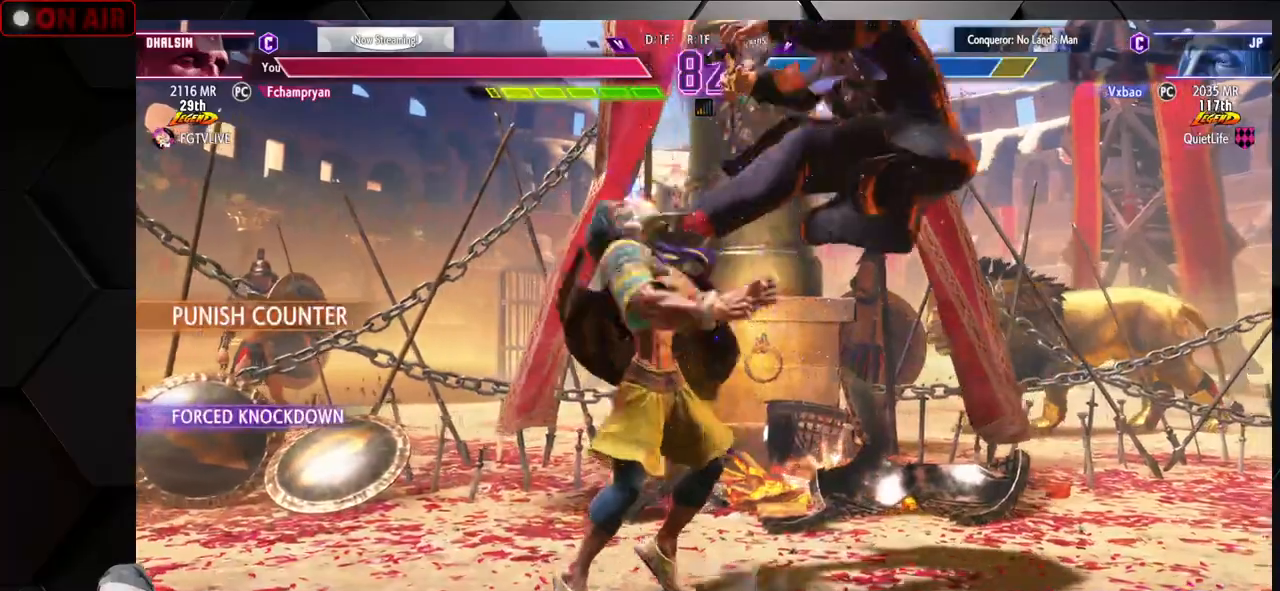
Gameplay with a controller (arcade stick); each line is a JSON object with the inputs held at the frame after it. "events" lists button and stick changes between this image and that frame as [ms after this image, input, new state], when the widget could be followed in between. Not read: L3 R3.
{"buttons": [], "left_stick": "down", "events": [[83, "TRIANGLE", "up"], [150, "TRIANGLE", "down"], [150, "left_stick", "center"], [267, "TRIANGLE", "up"], [383, "left_stick", "left"], [500, "left_stick", "down"]]}
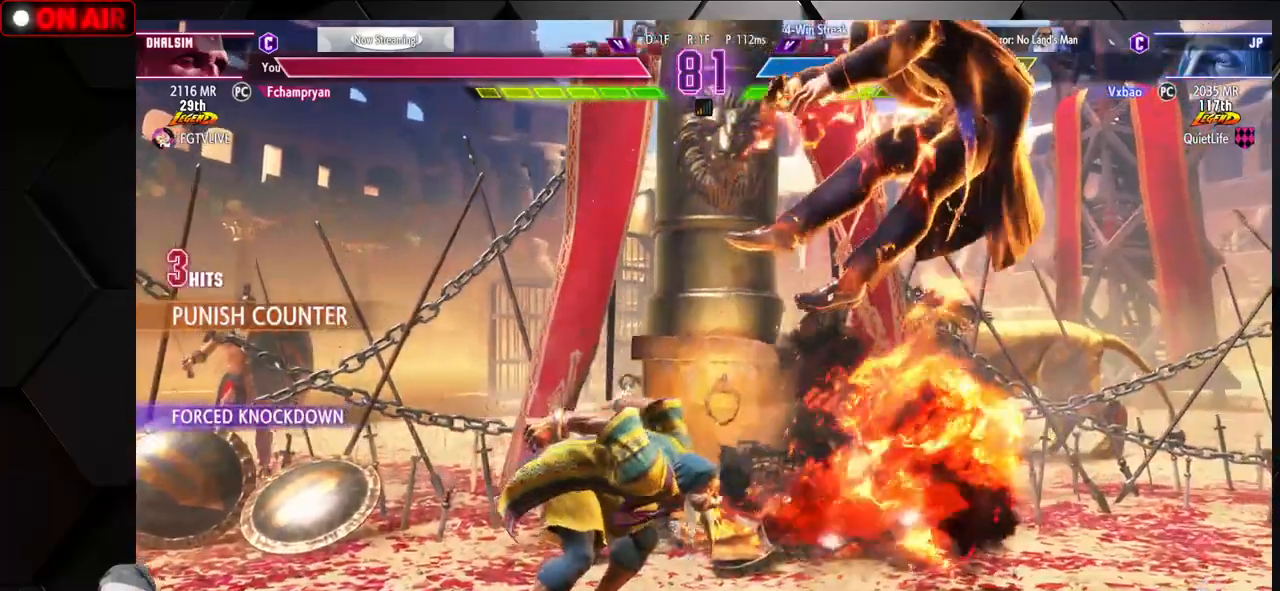
{"buttons": [], "left_stick": "left", "events": [[67, "left_stick", "right"], [133, "CIRCLE", "down"], [150, "left_stick", "center"], [167, "CIRCLE", "up"], [183, "CIRCLE", "down"], [250, "CIRCLE", "up"], [267, "left_stick", "left"], [317, "left_stick", "down-left"], [467, "left_stick", "left"]]}
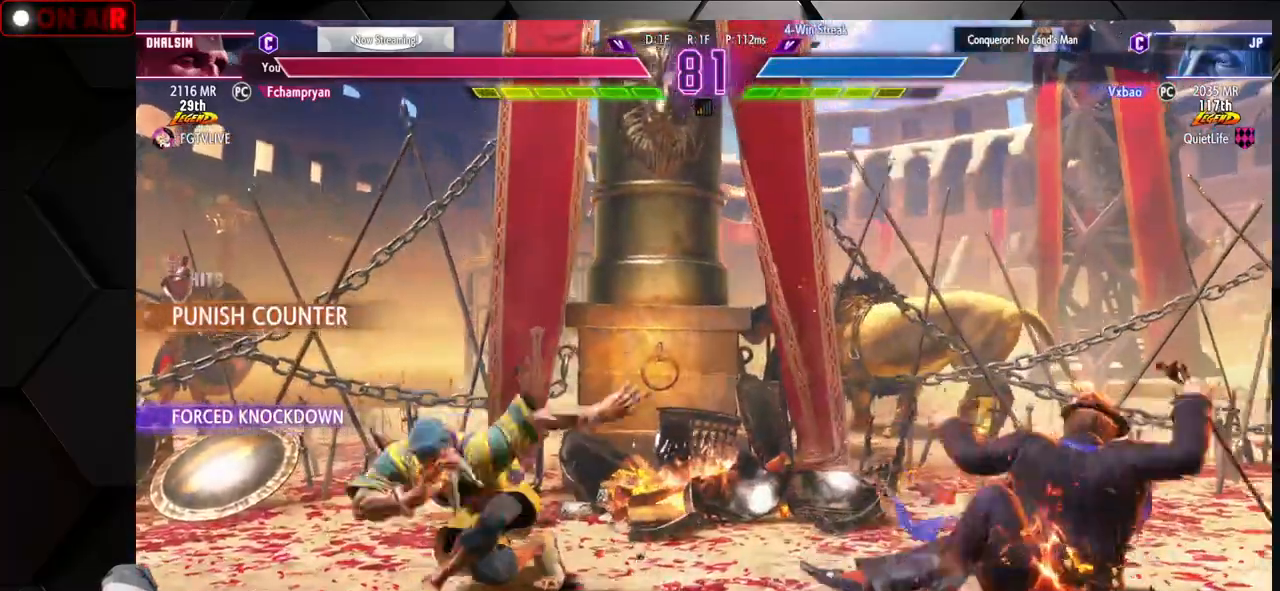
{"buttons": [], "left_stick": "down-left", "events": [[150, "left_stick", "down-left"]]}
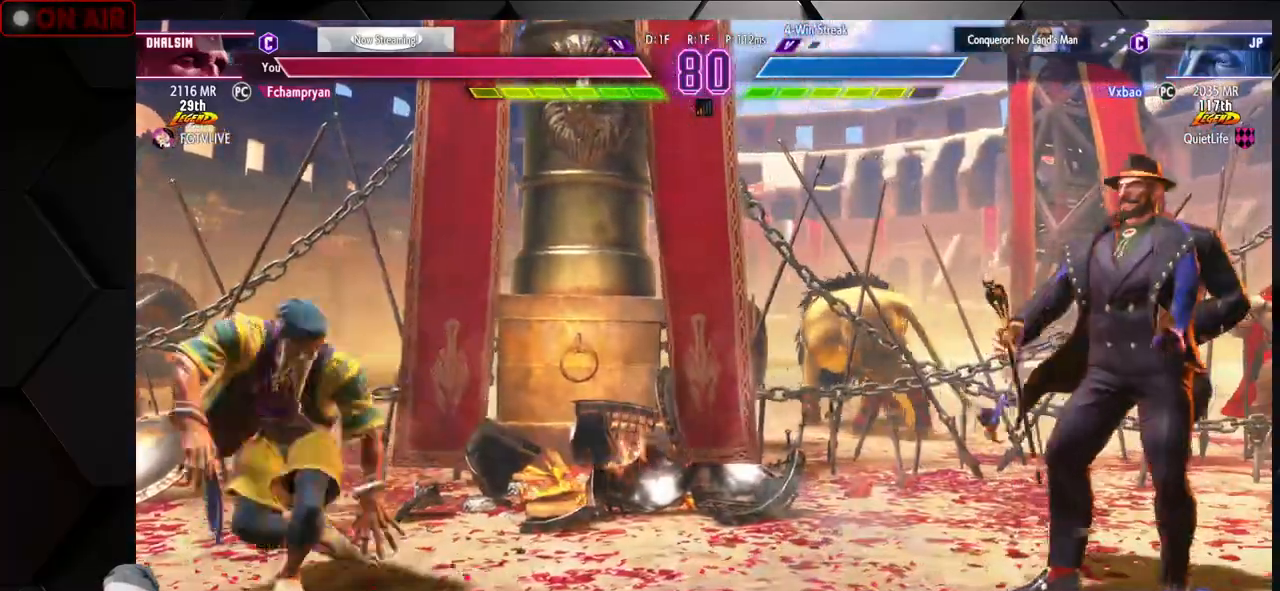
{"buttons": [], "left_stick": "up-right", "events": [[417, "left_stick", "up-right"]]}
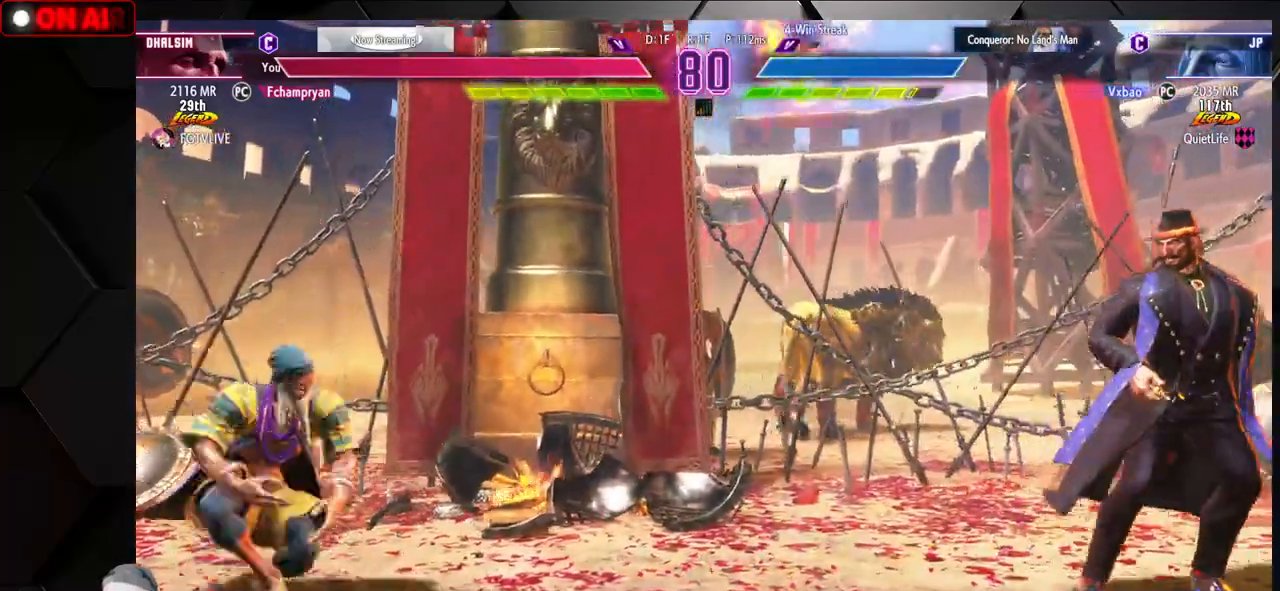
{"buttons": [], "left_stick": "right", "events": [[400, "left_stick", "right"]]}
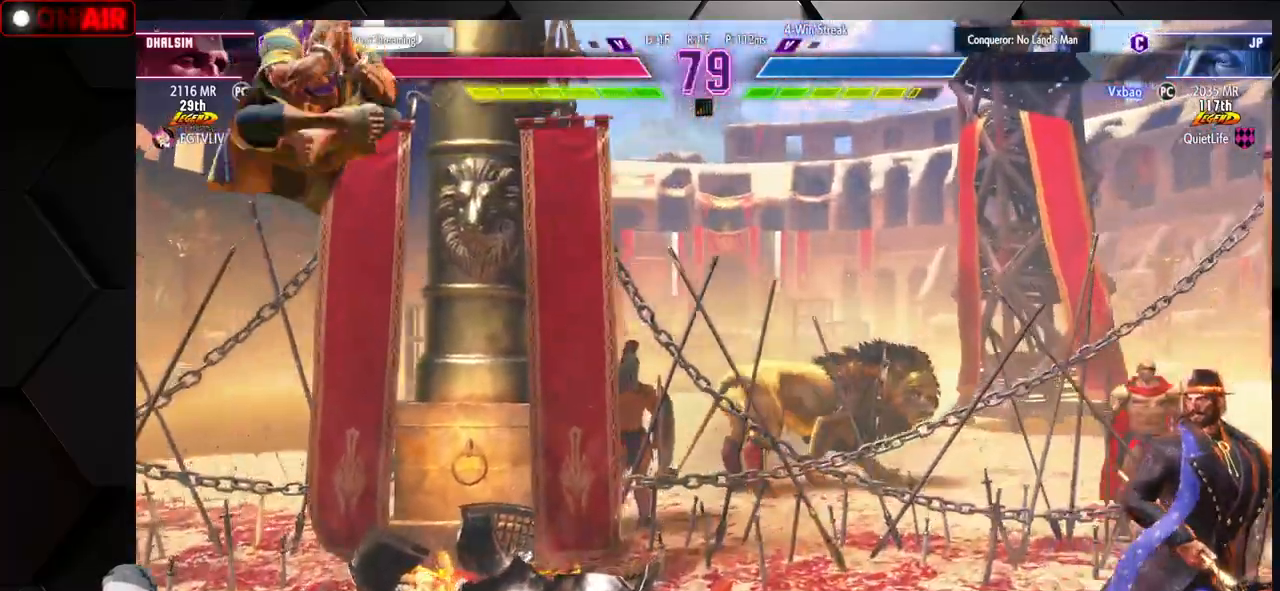
{"buttons": [], "left_stick": "left", "events": [[50, "left_stick", "down"], [133, "left_stick", "left"], [183, "R1", "down"], [183, "TRIANGLE", "down"], [217, "left_stick", "up-left"], [333, "R1", "up"], [333, "TRIANGLE", "up"], [367, "left_stick", "left"]]}
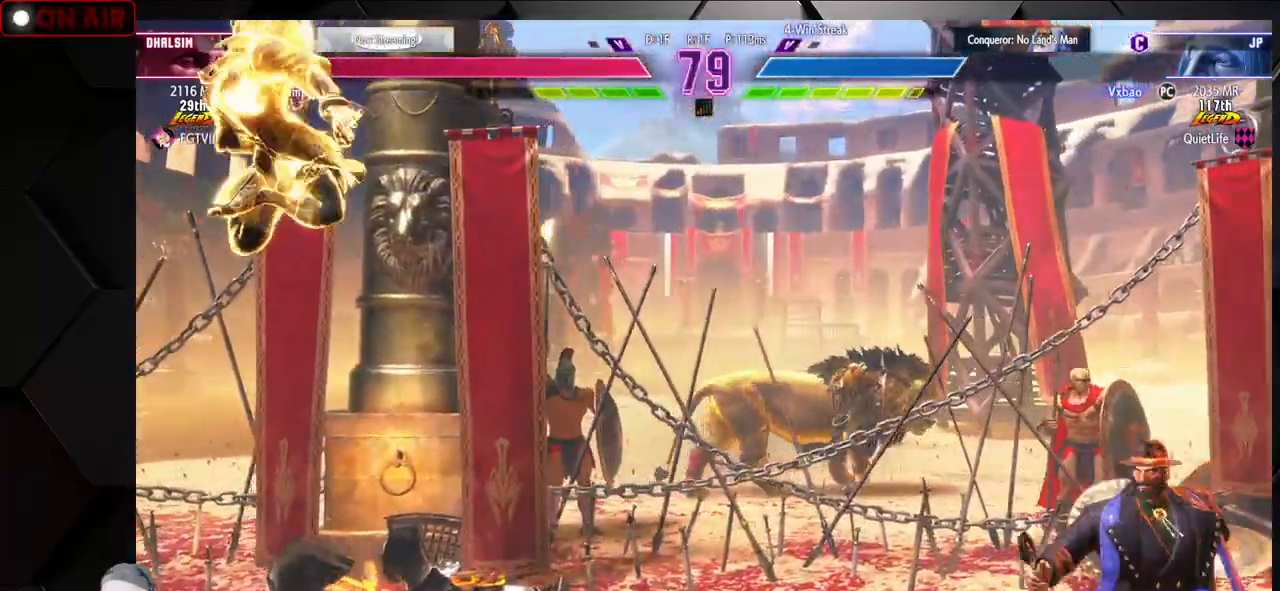
{"buttons": [], "left_stick": "center", "events": [[133, "left_stick", "center"]]}
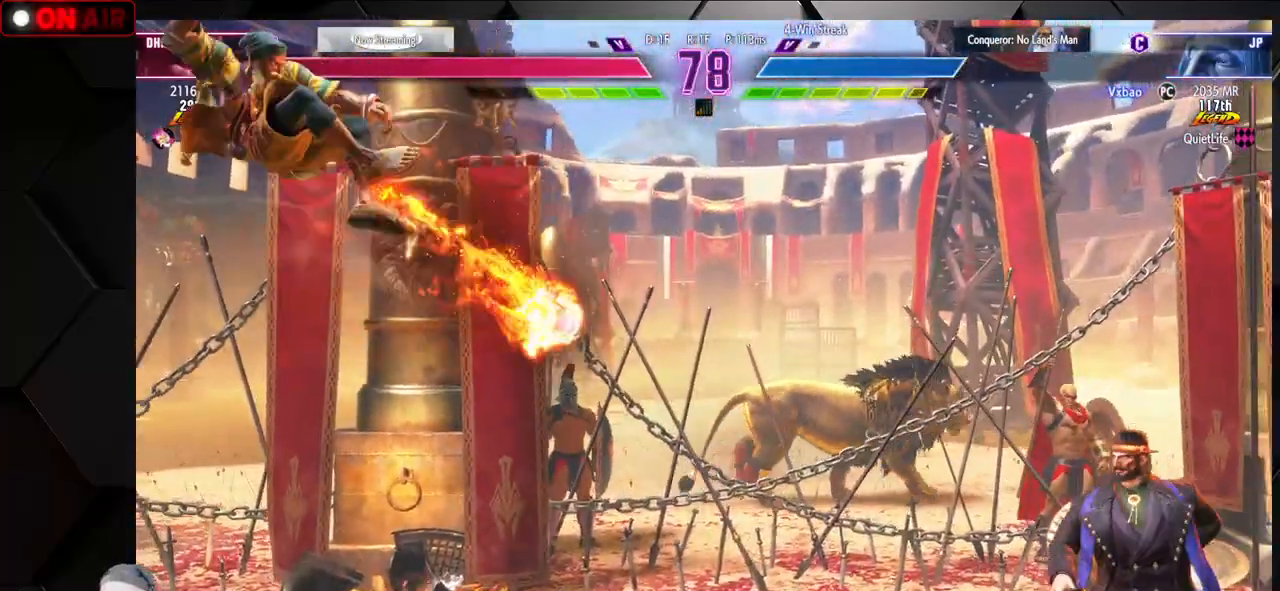
{"buttons": [], "left_stick": "left", "events": [[233, "left_stick", "right"], [317, "left_stick", "left"]]}
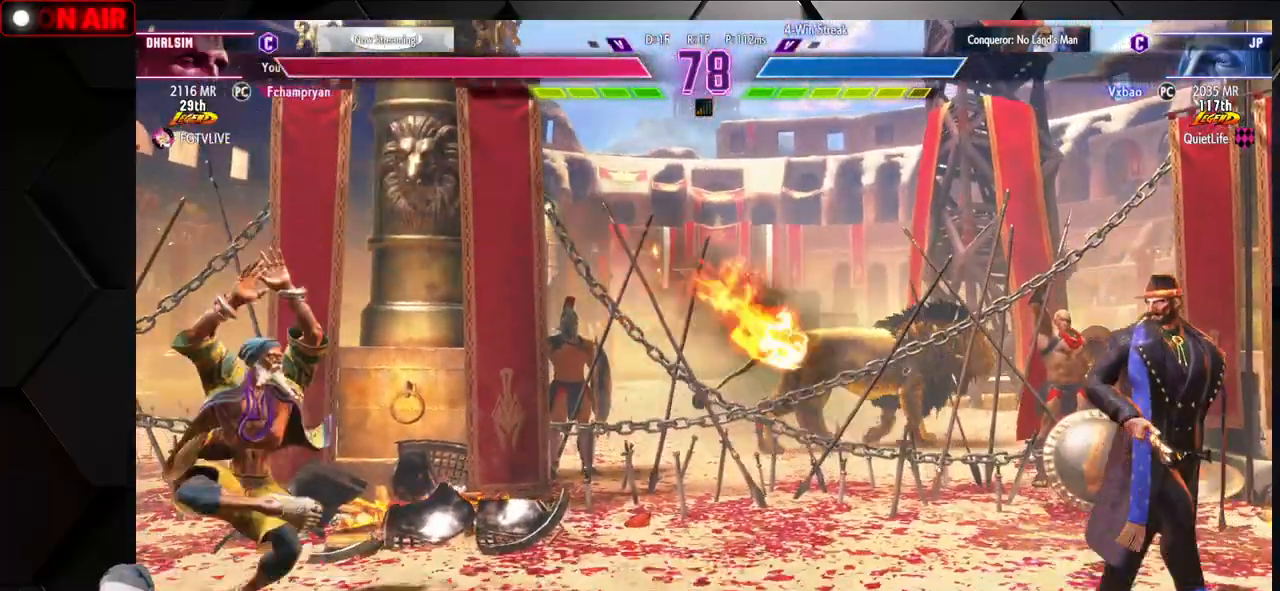
{"buttons": [], "left_stick": "right", "events": [[183, "left_stick", "up-right"], [267, "L1", "down"], [283, "left_stick", "right"], [317, "L1", "up"]]}
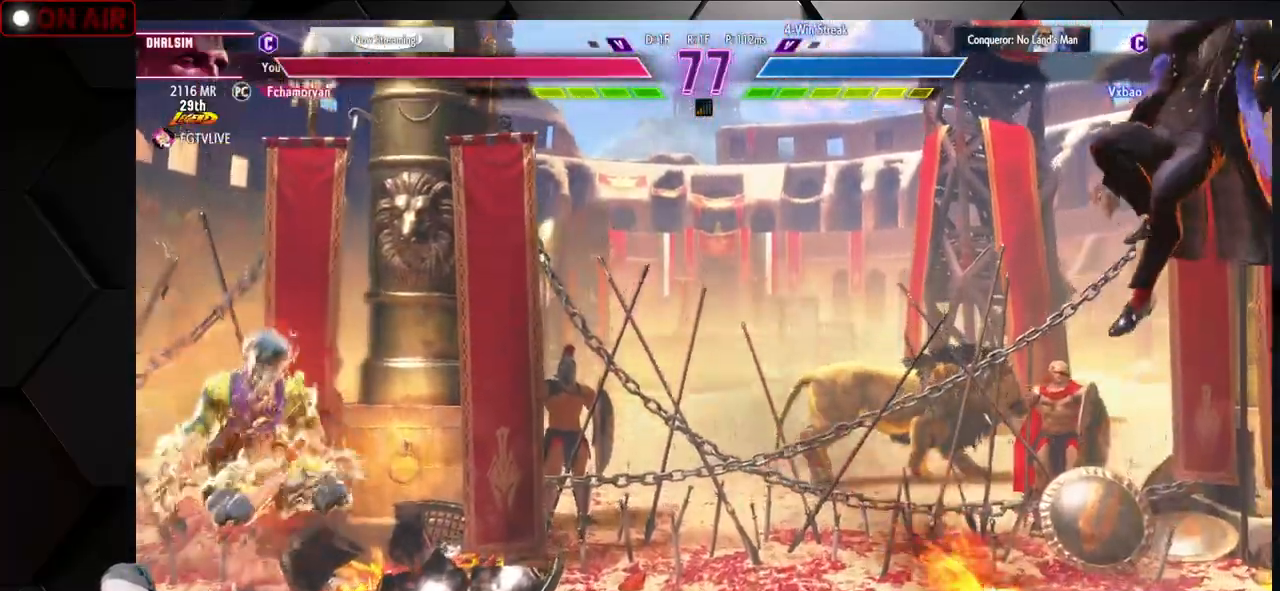
{"buttons": [], "left_stick": "left", "events": [[100, "left_stick", "center"], [183, "left_stick", "left"], [217, "SQUARE", "down"], [300, "SQUARE", "up"]]}
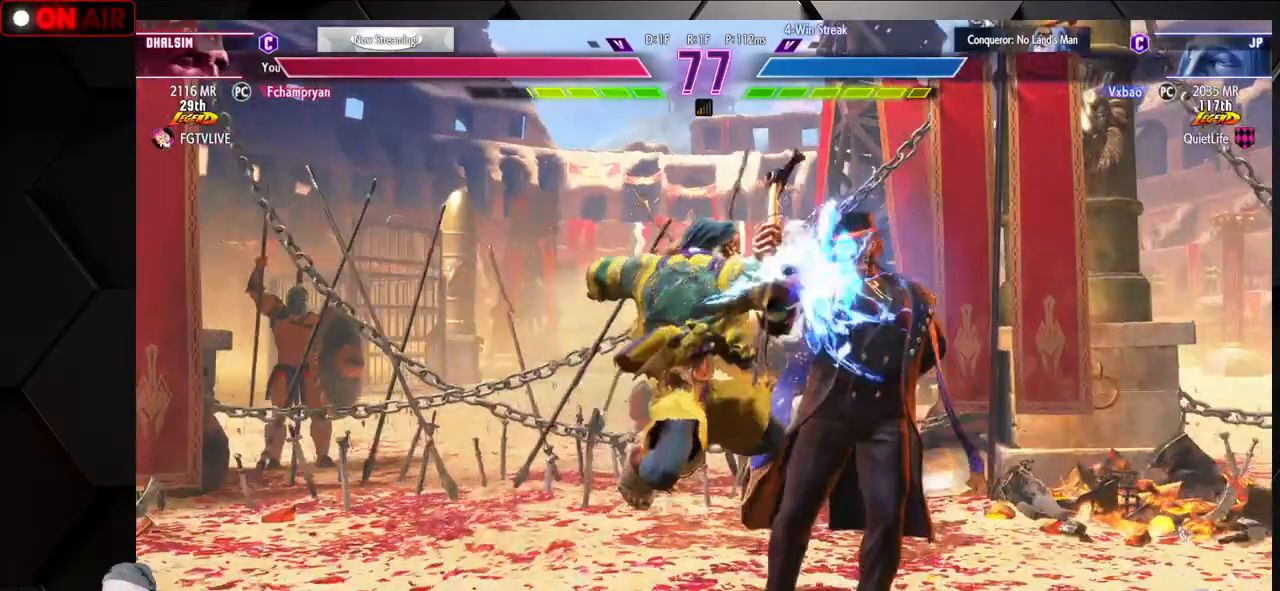
{"buttons": [], "left_stick": "down-left", "events": [[183, "left_stick", "up-left"], [317, "left_stick", "down-left"], [367, "CIRCLE", "down"], [467, "CIRCLE", "up"]]}
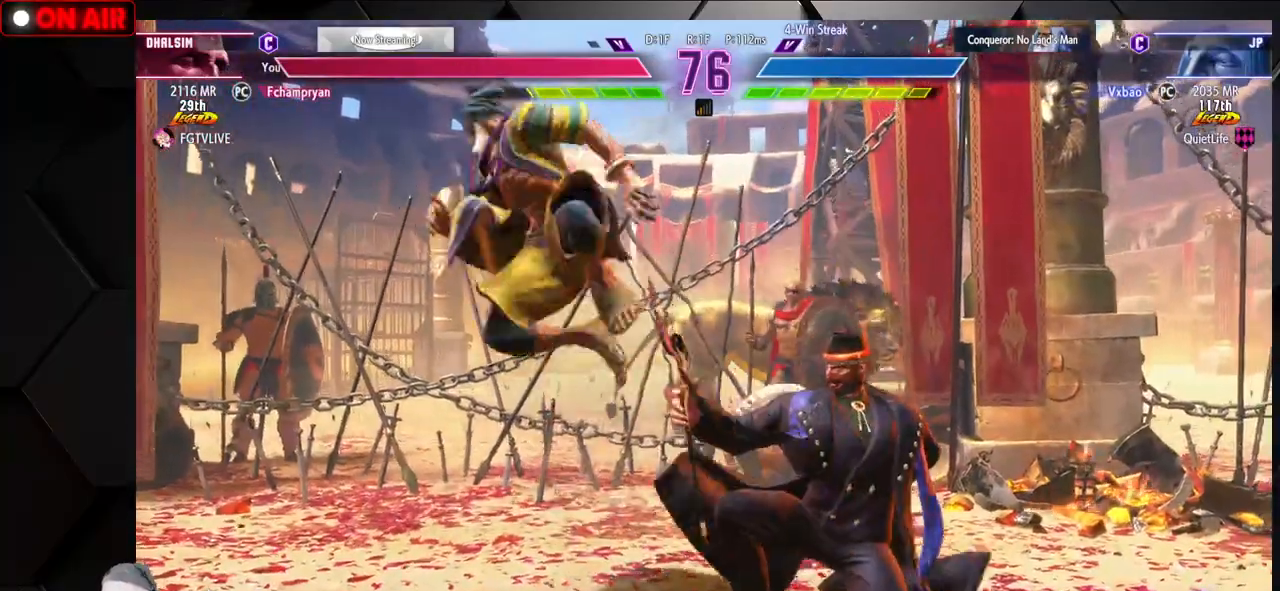
{"buttons": [], "left_stick": "down-left", "events": []}
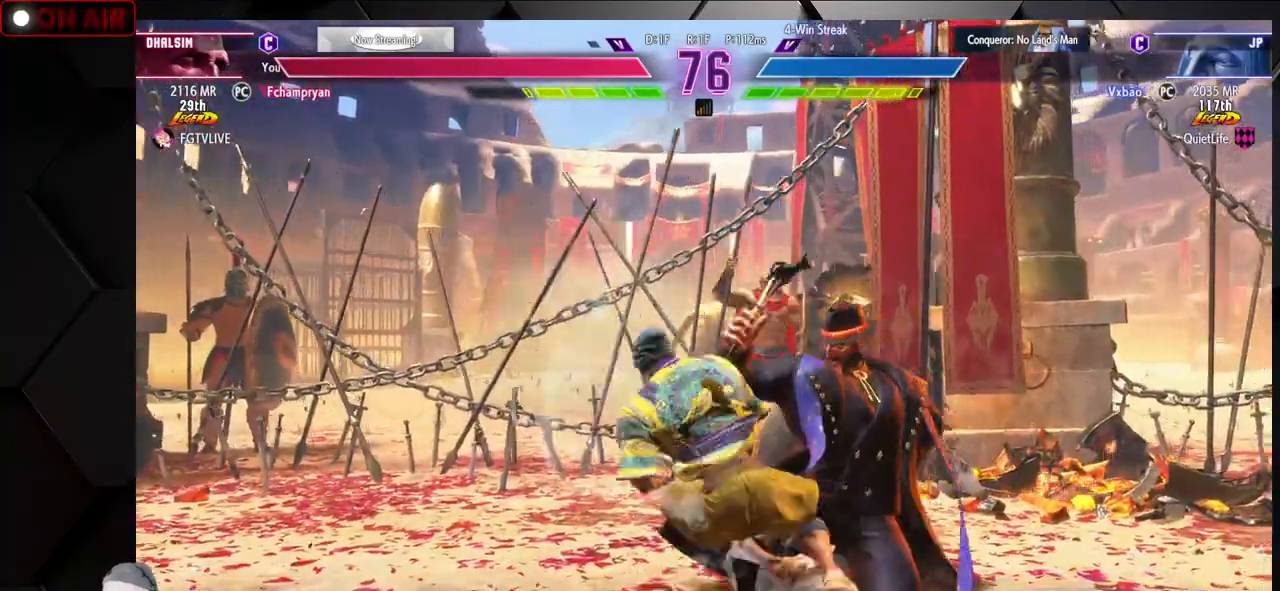
{"buttons": [], "left_stick": "down-left", "events": []}
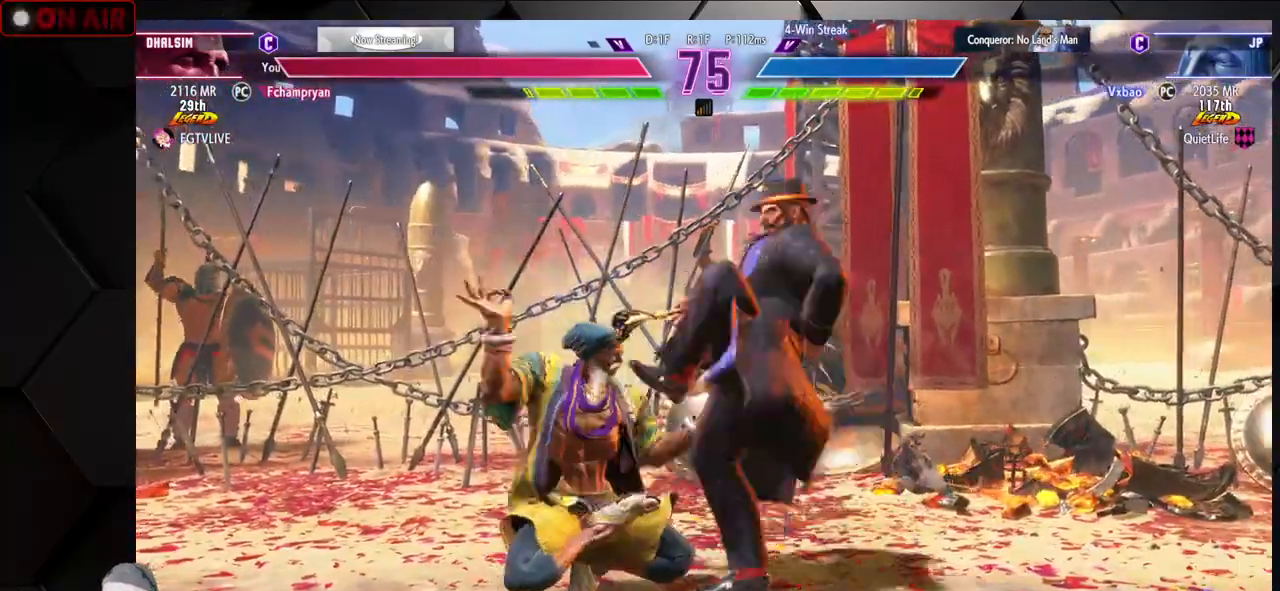
{"buttons": [], "left_stick": "up-left"}
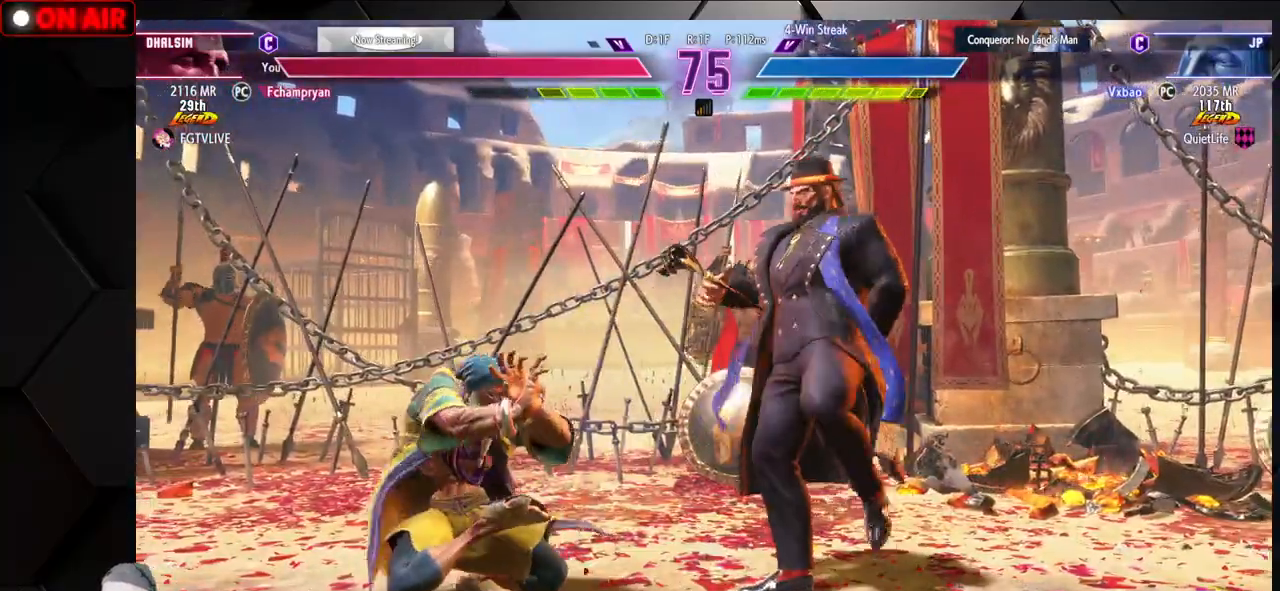
{"buttons": [], "left_stick": "down-left", "events": [[83, "left_stick", "down-left"], [100, "CIRCLE", "down"], [167, "CIRCLE", "up"]]}
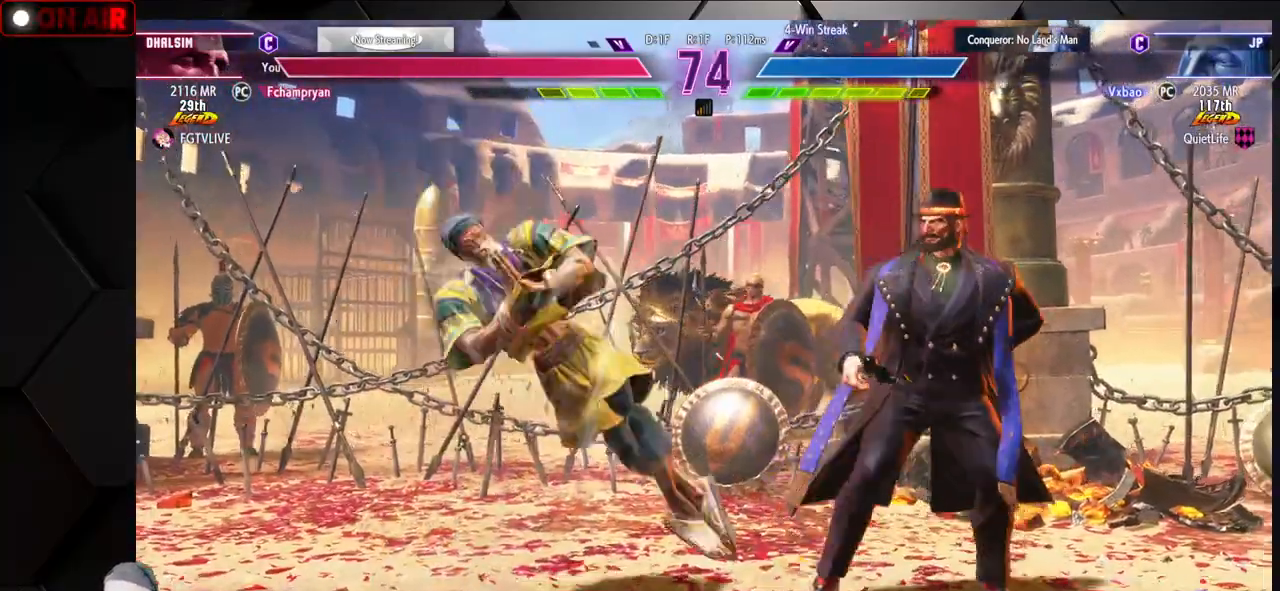
{"buttons": [], "left_stick": "down-left", "events": []}
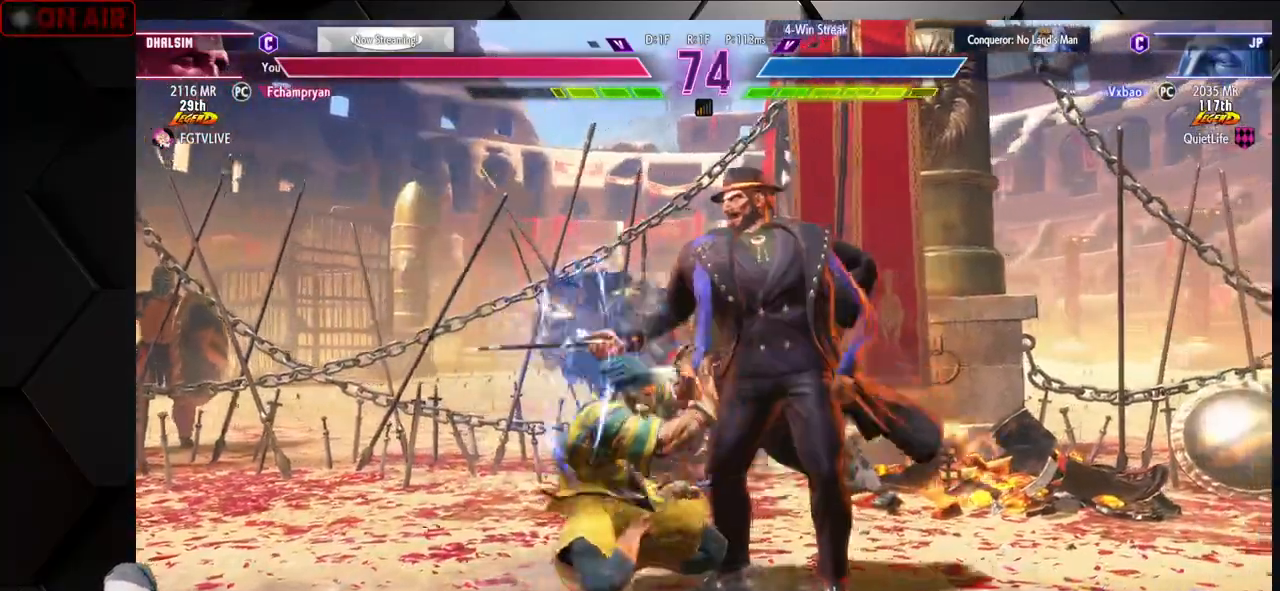
{"buttons": [], "left_stick": "down-left", "events": [[133, "left_stick", "left"], [367, "left_stick", "down-left"], [383, "SQUARE", "down"], [450, "SQUARE", "up"]]}
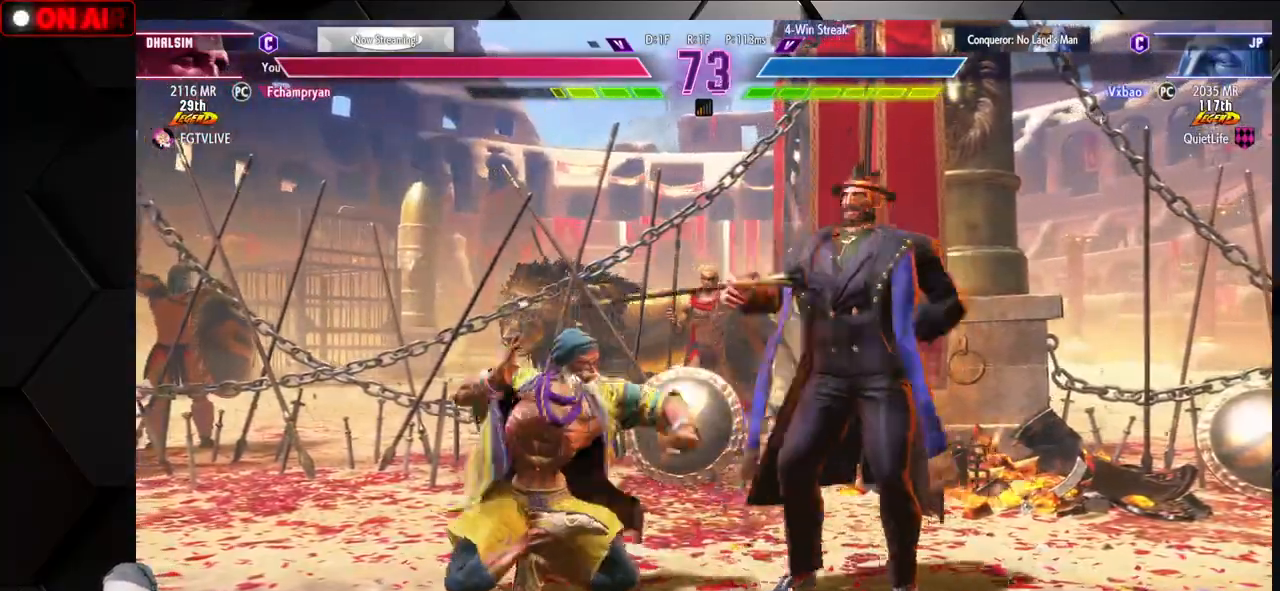
{"buttons": [], "left_stick": "left", "events": [[150, "left_stick", "left"]]}
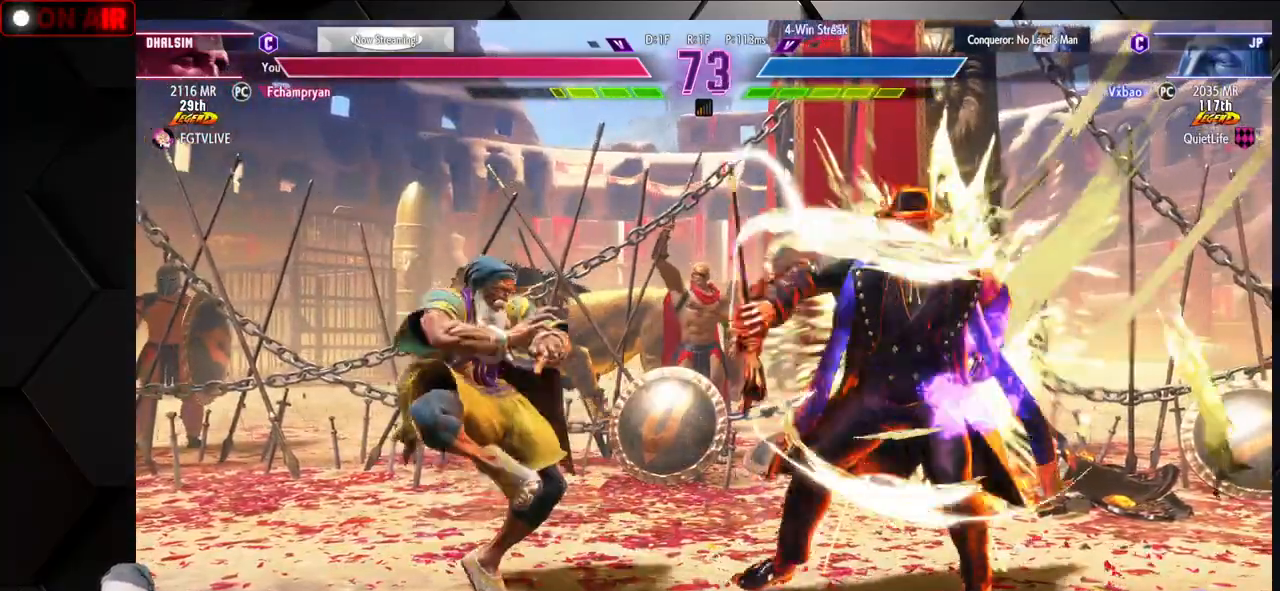
{"buttons": [], "left_stick": "down-left", "events": [[117, "left_stick", "down-left"], [200, "TRIANGLE", "down"], [283, "TRIANGLE", "up"]]}
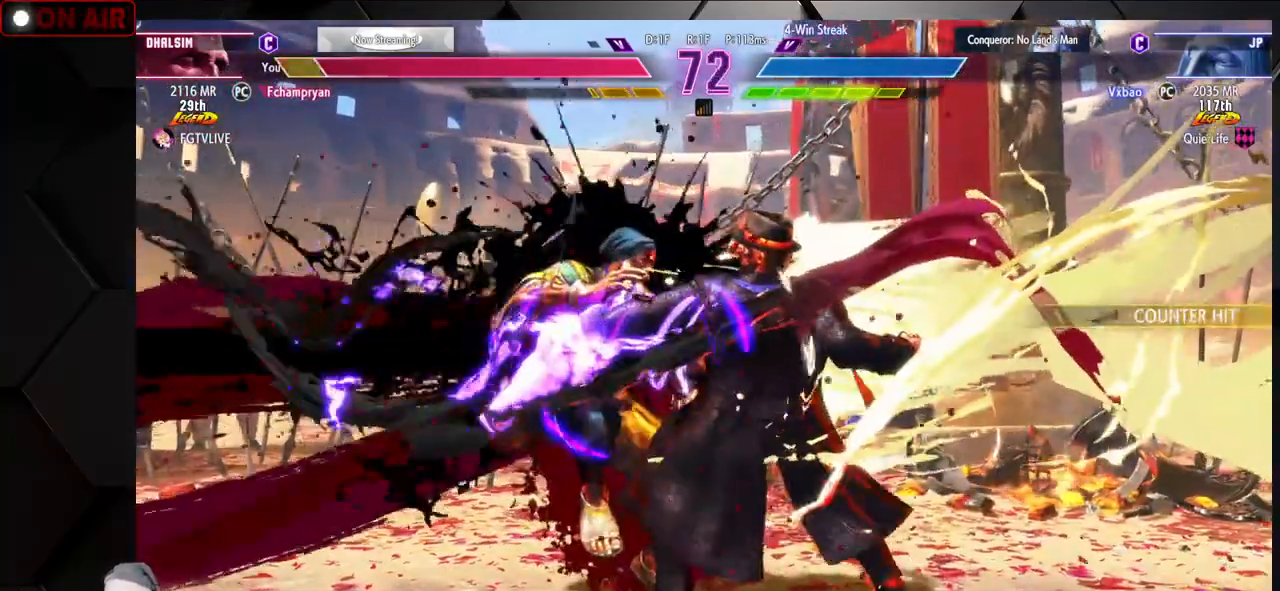
{"buttons": [], "left_stick": "center", "events": [[183, "left_stick", "center"]]}
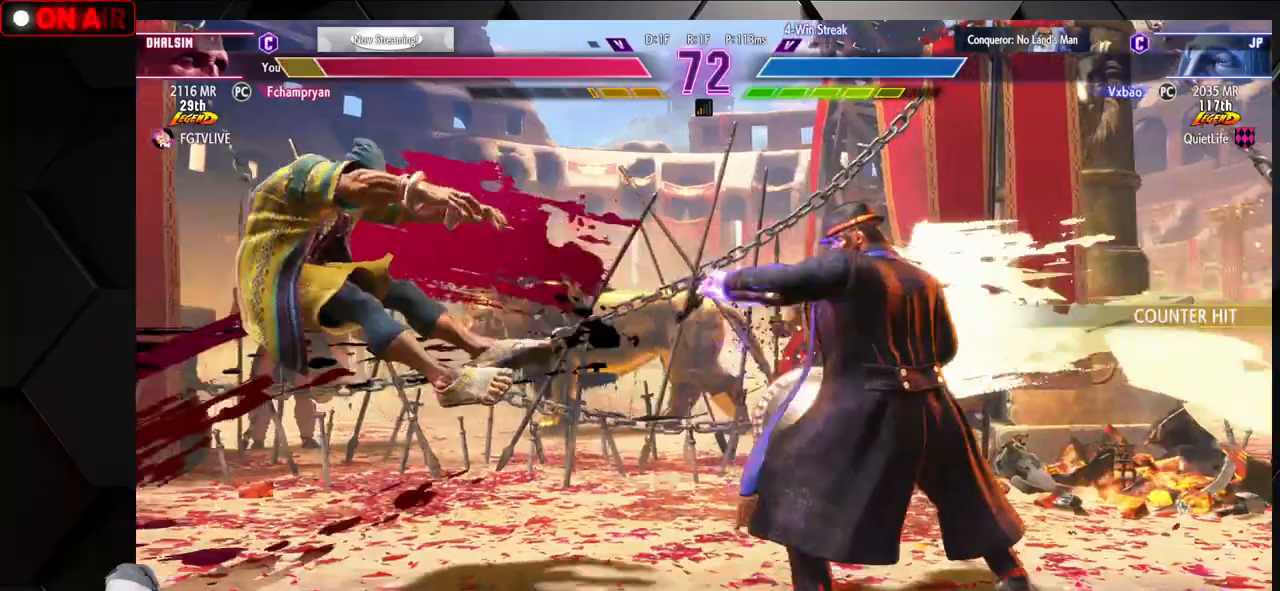
{"buttons": [], "left_stick": "center", "events": []}
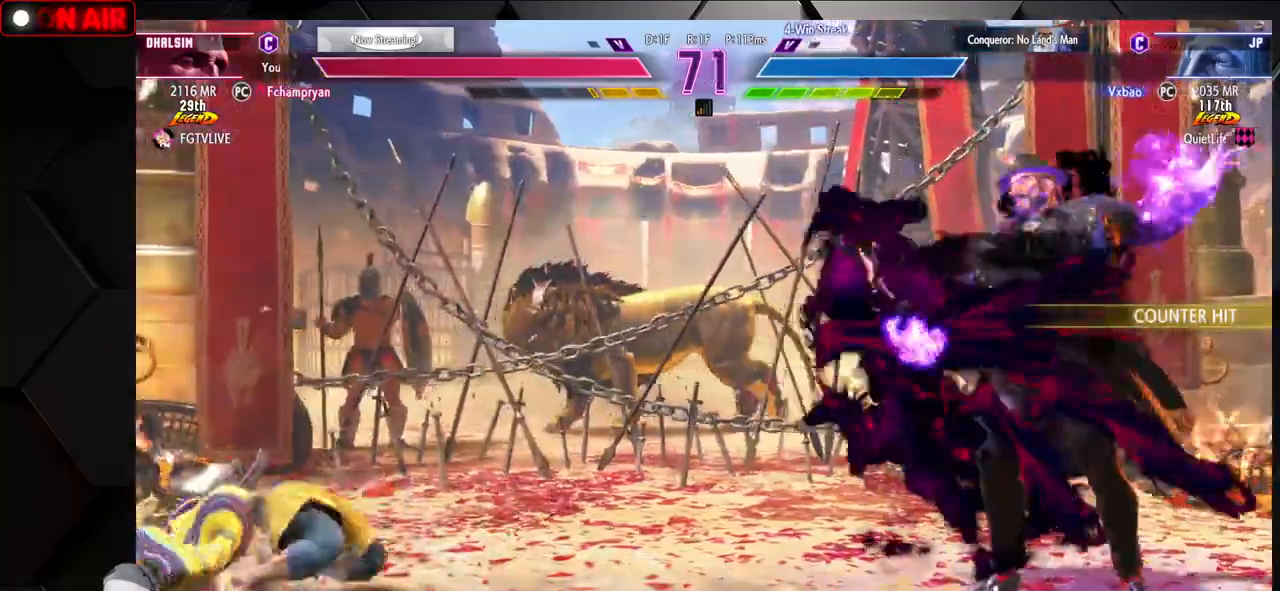
{"buttons": [], "left_stick": "left", "events": [[217, "left_stick", "left"]]}
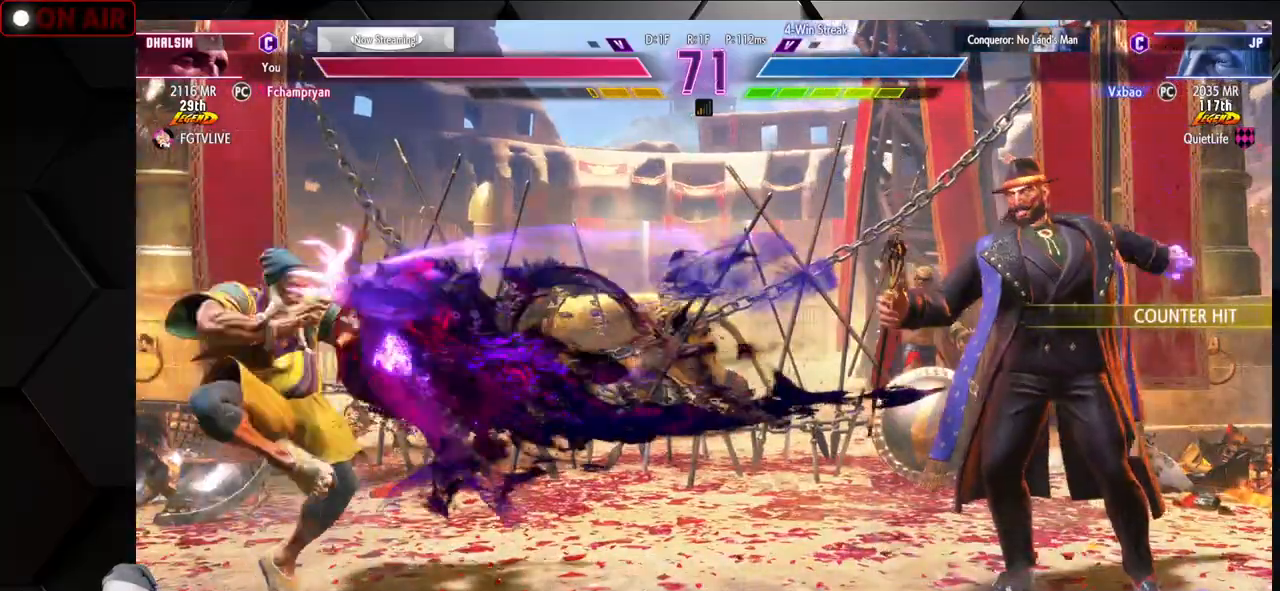
{"buttons": [], "left_stick": "down-left", "events": [[133, "left_stick", "center"], [233, "R1", "down"], [250, "R1", "up"], [267, "R1", "down"], [350, "R1", "up"], [383, "left_stick", "down-left"]]}
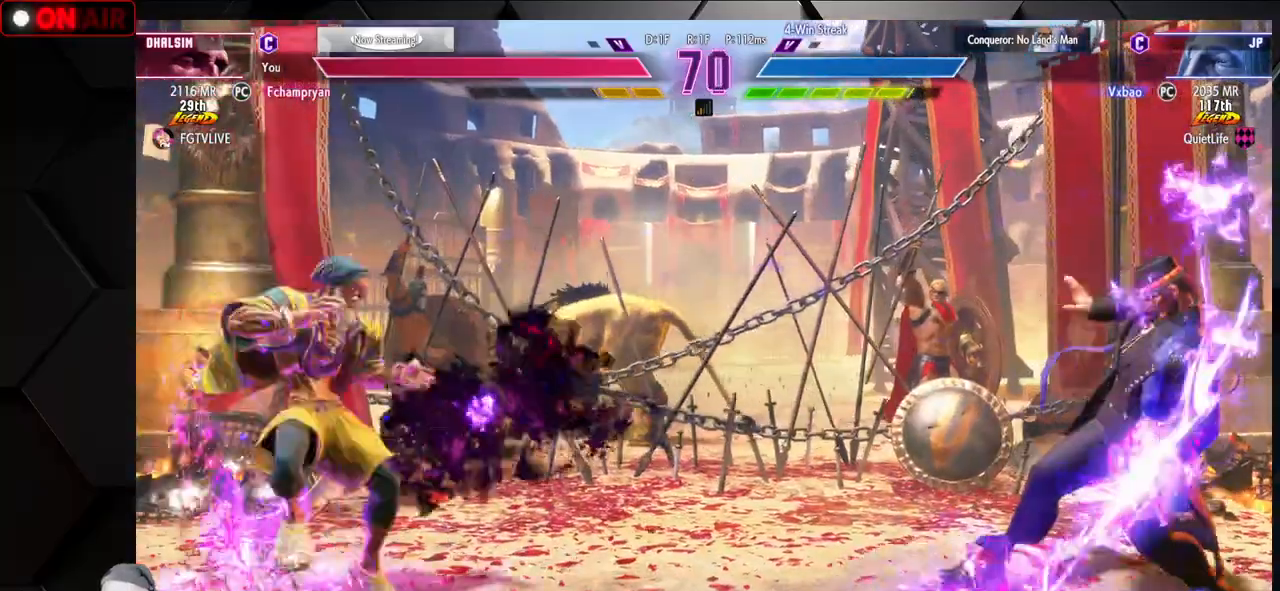
{"buttons": [], "left_stick": "center", "events": [[417, "left_stick", "center"]]}
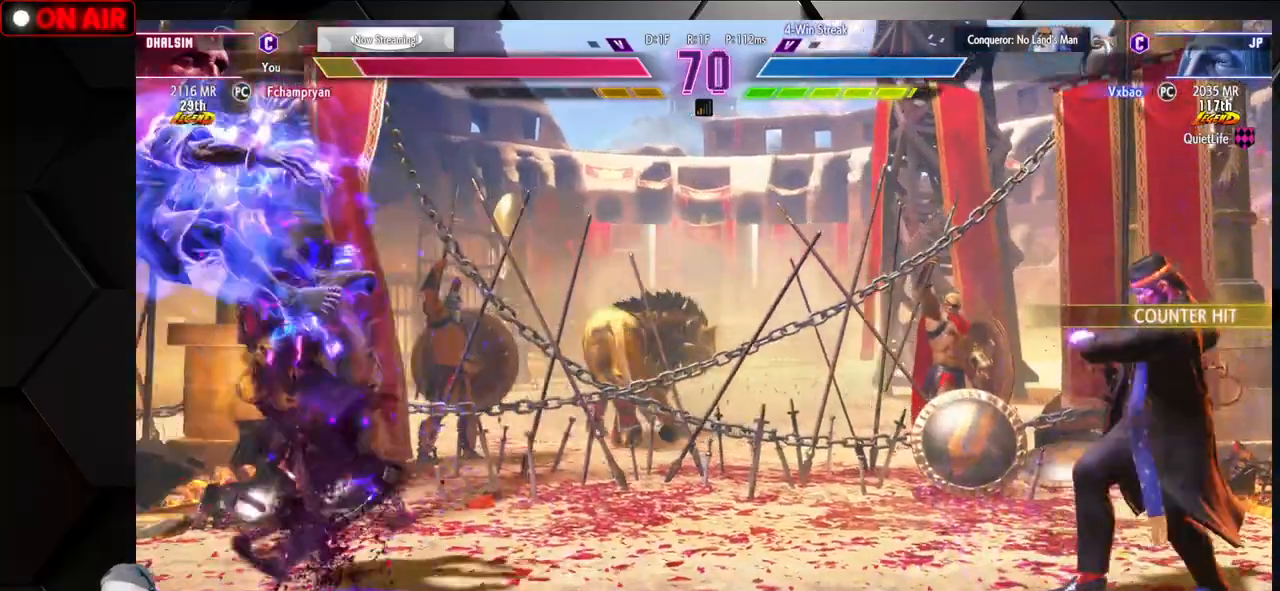
{"buttons": [], "left_stick": "center", "events": []}
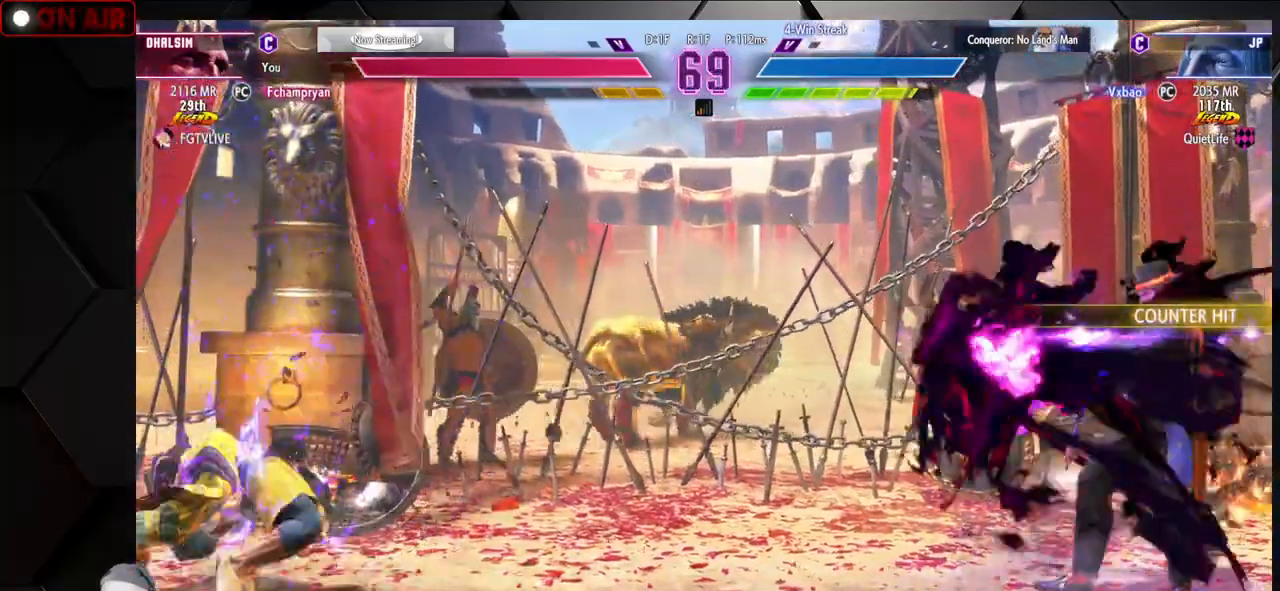
{"buttons": [], "left_stick": "down-left"}